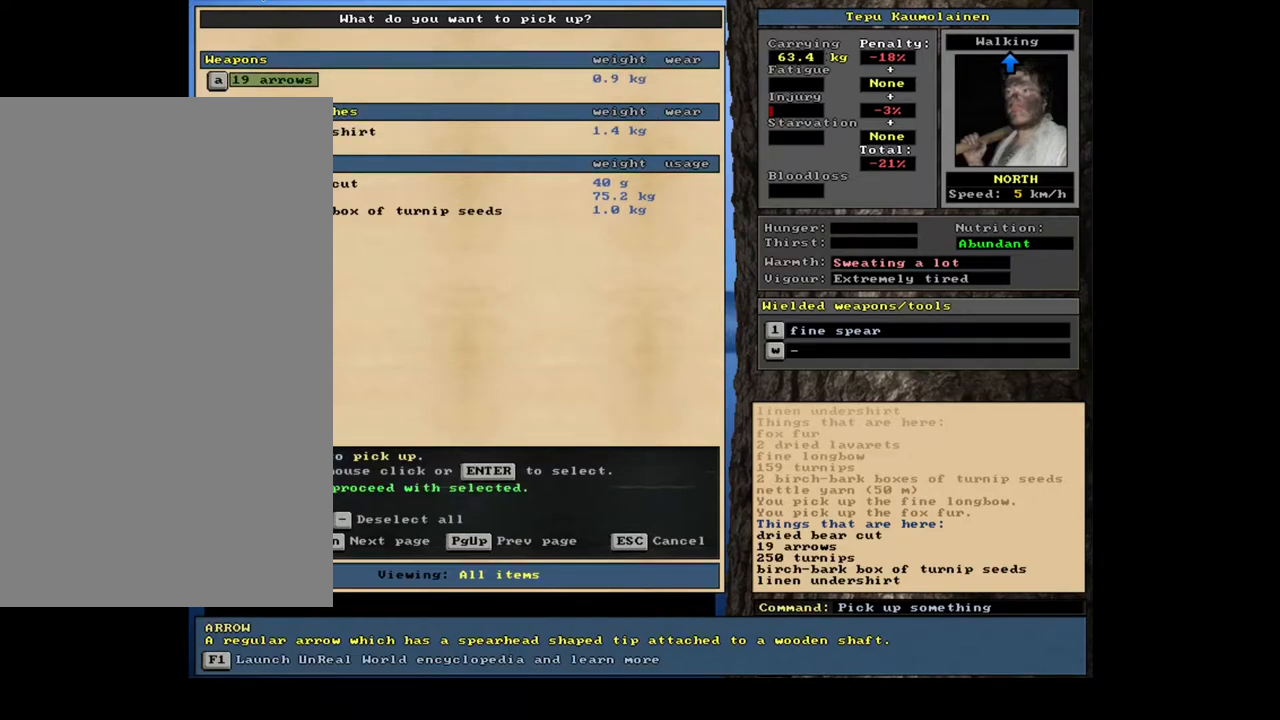
Gameplay with keyboard and mouse; each line is a JSON object with the keys and mouse buttons held at the frame after it. "events" lists presses ("down") and releases ("up") of ".", "/", "0", "1", "2", "3", "4", "5", "6", "7", "8", "9", "a", "alt_l", "alt_r", "b", "backslash", "backspace", "c", "caps_lock", "comma", "ctrl_l", "ctrl_r", "d", "down", "e", "equals", "escape", "f", "f1", "f10", "f11", "f12", "f2", "f3", "f4", "f5", "f6", "f7", "f8", "f9", "g", "h", "i", "j", "k", "l", "lbracket", "left", "m", "minus", "n", "num0", "num1", "num2", "num3", "num4", "num5", "num6", "num7", "num8", "num9", "o", "p", "q", "quote", "r", "rbracket", "return", "right", "s", "semicolon", "shift_l", "shift_r", "space", "super", "t", "tab", "tilde", "u", "up", "v", "w", "x", "y", "z", "mouse_left", "mouse_wheel", "mouse_right", "mouse_mb4" and "mouse_mb5" between this image and that frame as [ms after this image, input, new state], when the widget could be followed in between. "mouse_left", "mouse_wheel", "mouse_right", "mouse_mb4", "mouse_mb5" = the "left", "wheel", "right", "mb4", "mb5" buttons of the "mouse" list. No other keys are recorded. "wheel" means that the mouse wheel is clicked or scrolled. Mouse movement is not recorded. Not read: other_keys.
{"keys": [], "mouse": [], "events": []}
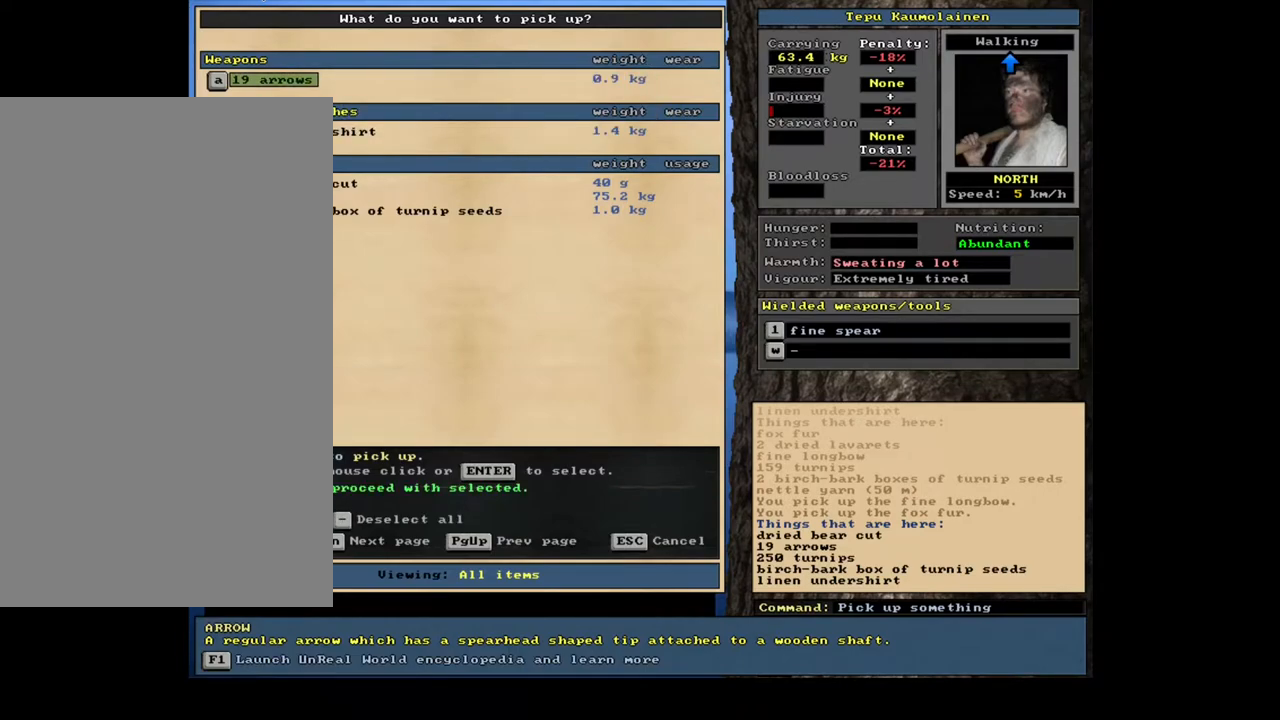
{"keys": [], "mouse": [], "events": []}
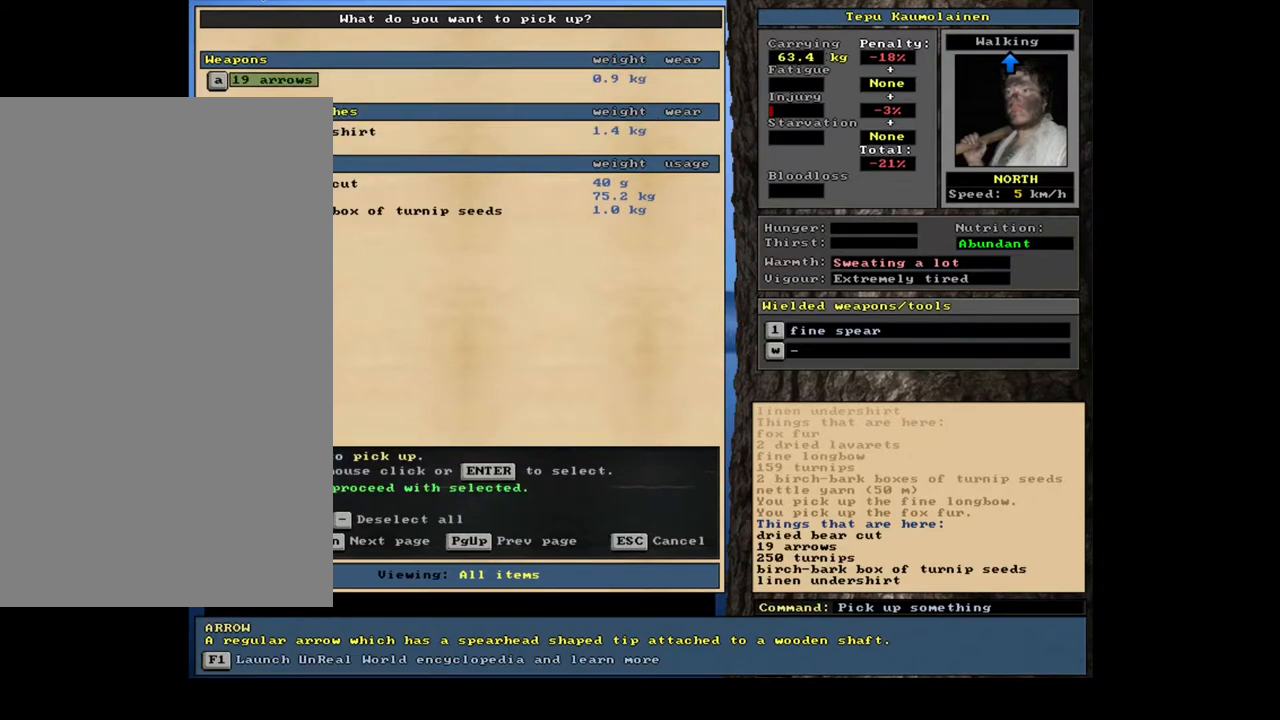
{"keys": ["ctrl_l"], "mouse": [], "events": [[117, "space", "down"], [200, "space", "up"], [433, "ctrl_l", "down"]]}
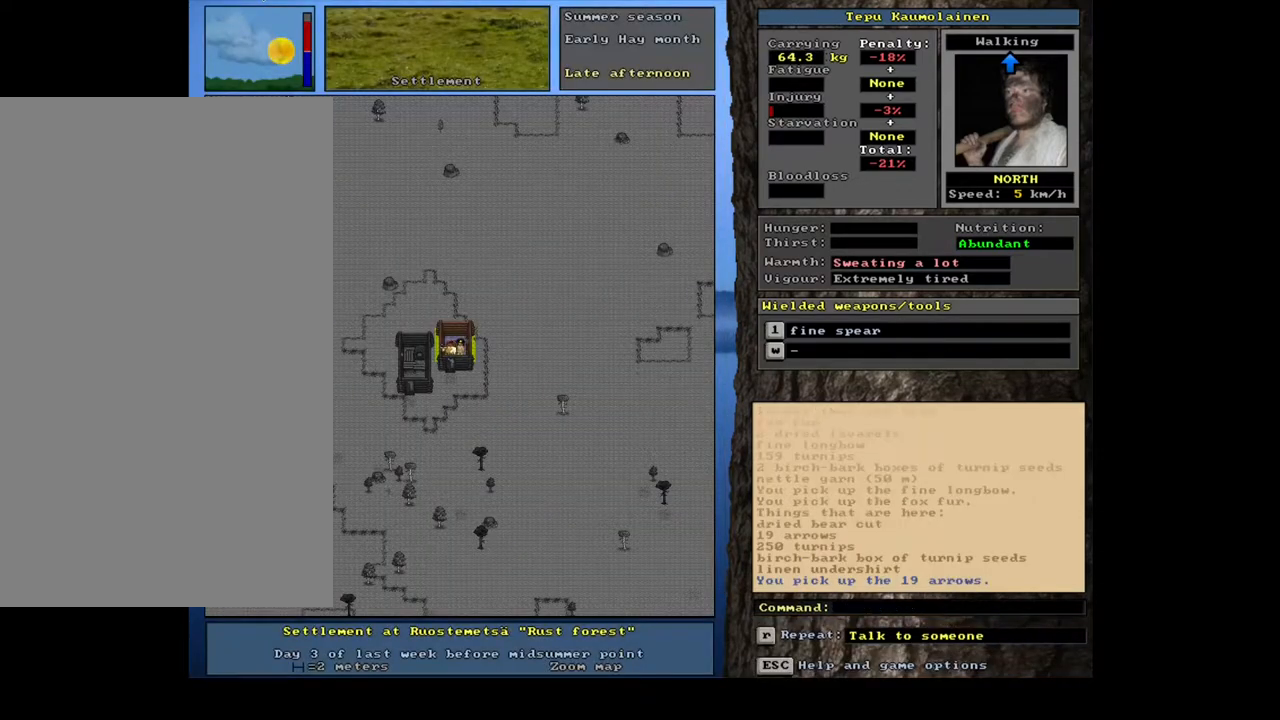
{"keys": [], "mouse": [], "events": [[17, "up", "down"], [117, "ctrl_l", "up"], [133, "up", "up"]]}
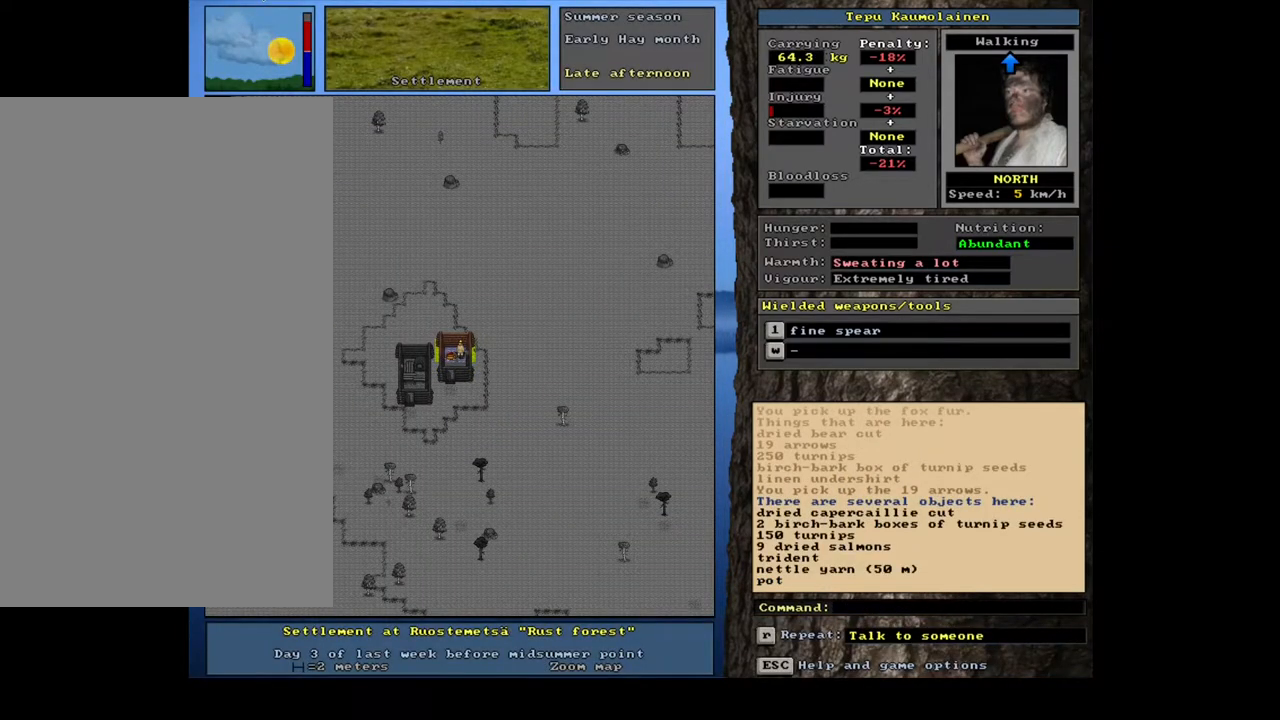
{"keys": [], "mouse": [], "events": []}
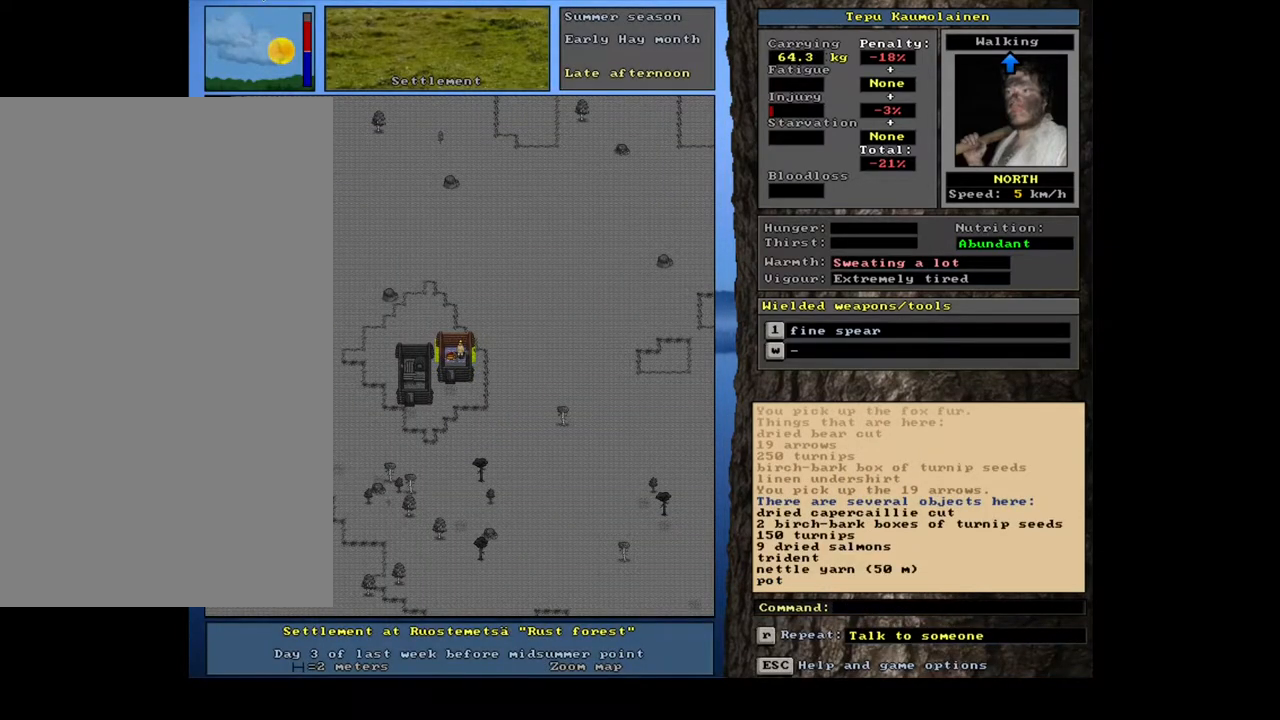
{"keys": [], "mouse": [], "events": [[200, "g", "down"], [283, "g", "up"]]}
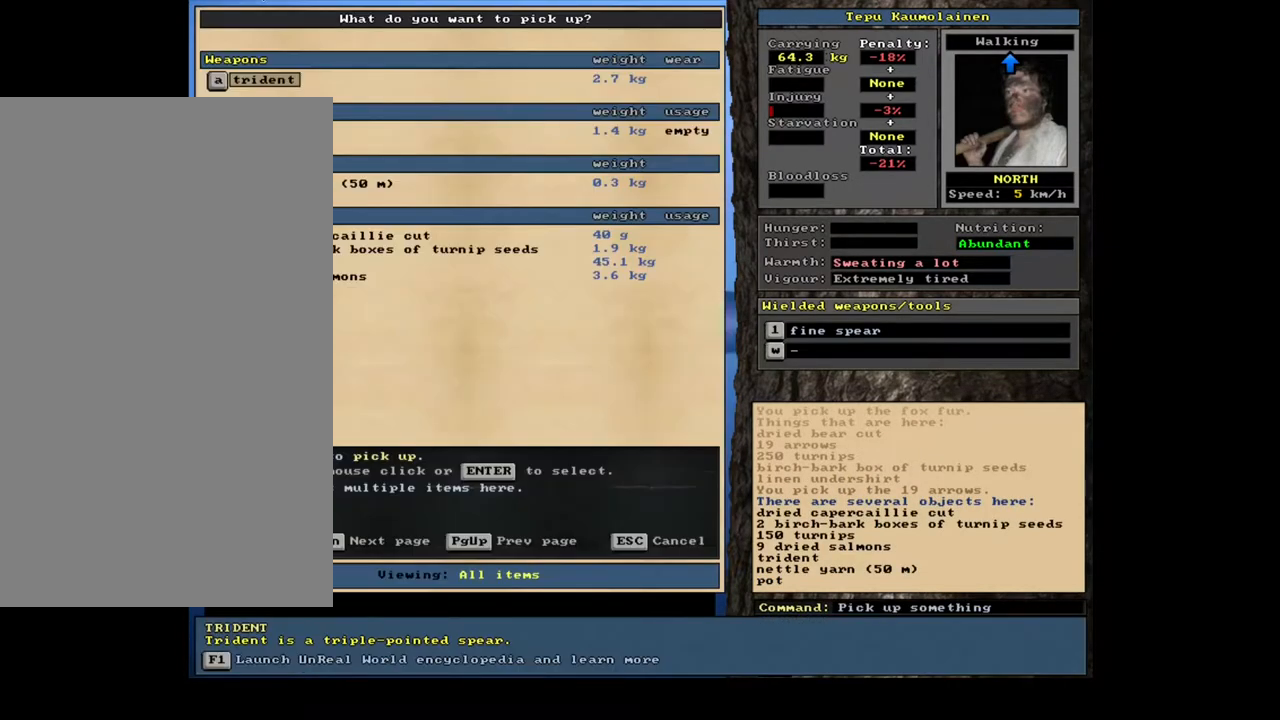
{"keys": [], "mouse": [], "events": []}
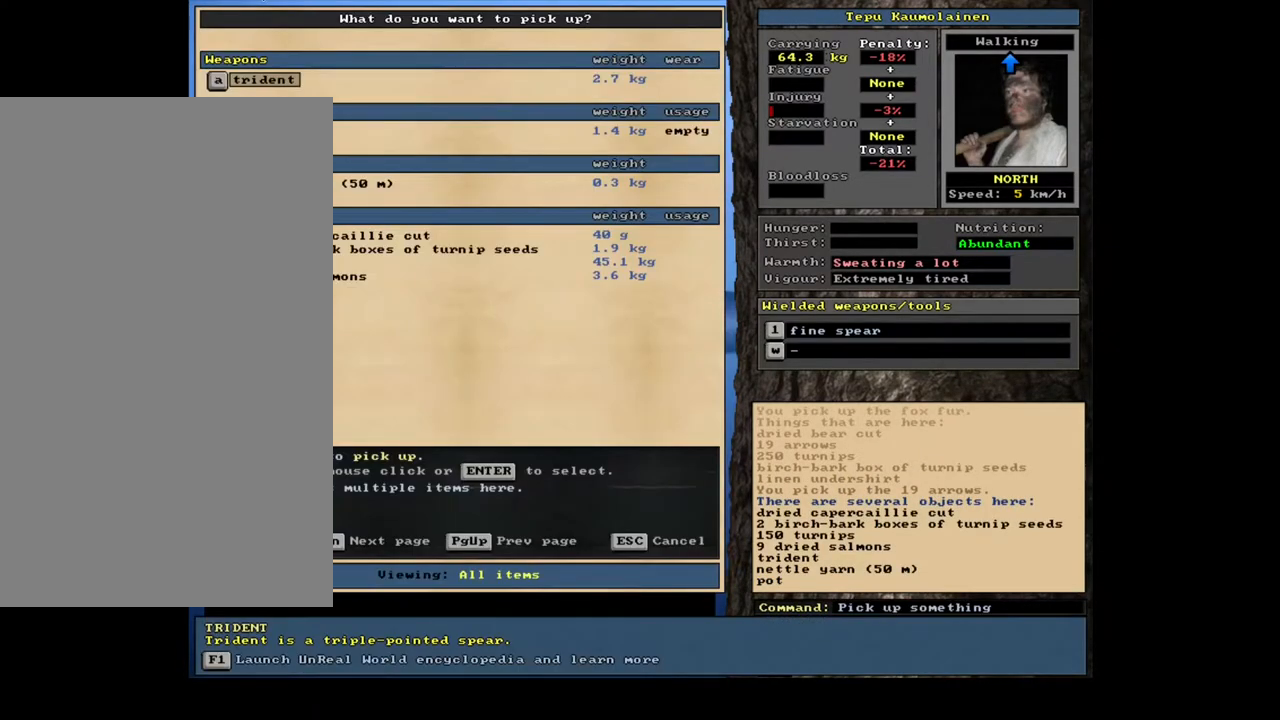
{"keys": [], "mouse": [], "events": []}
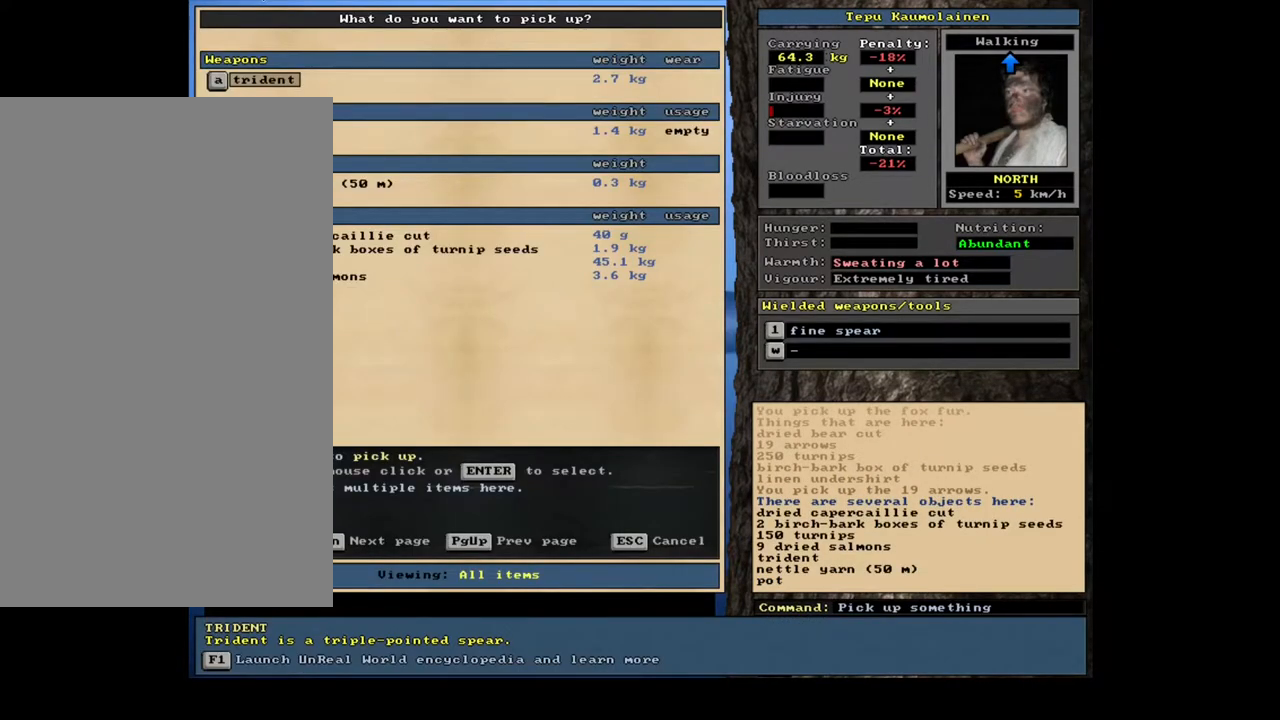
{"keys": [], "mouse": [], "events": []}
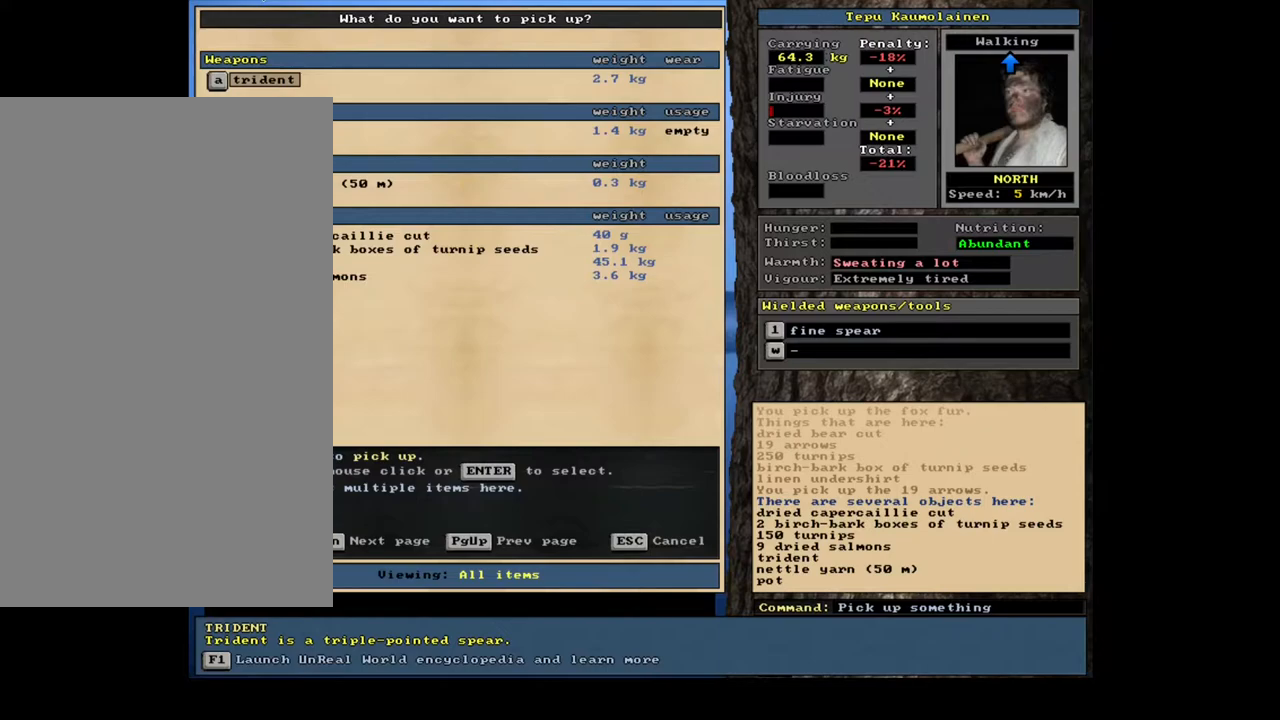
{"keys": [], "mouse": [], "events": [[83, "down", "down"], [183, "down", "up"], [350, "down", "down"], [450, "down", "up"]]}
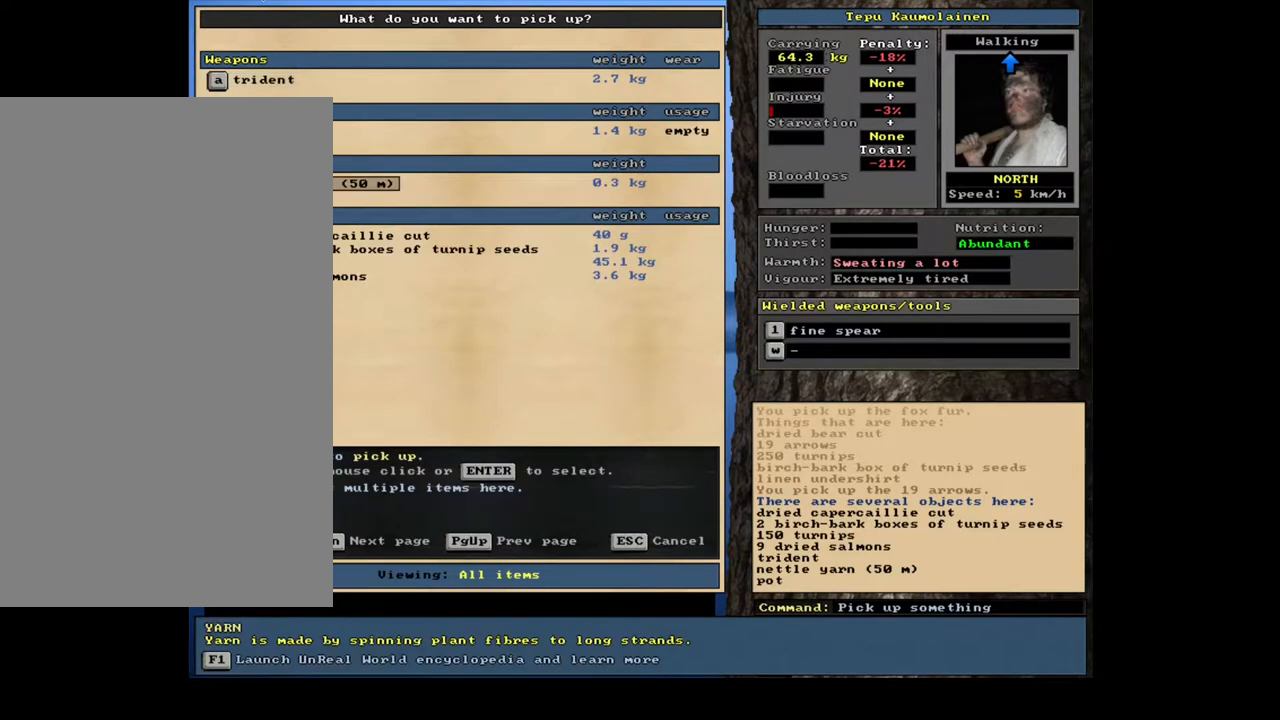
{"keys": [], "mouse": [], "events": [[50, "down", "down"], [133, "down", "up"], [250, "down", "down"], [317, "down", "up"], [417, "down", "down"], [483, "down", "up"]]}
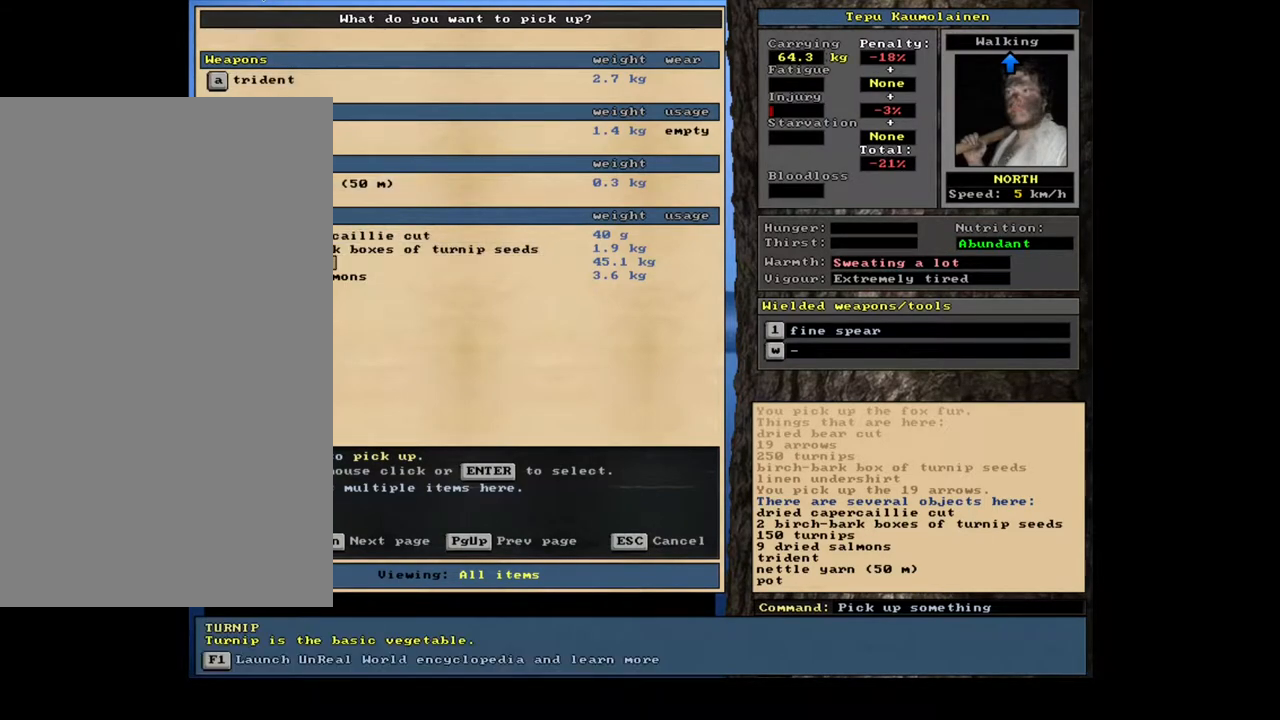
{"keys": [], "mouse": [], "events": [[117, "down", "down"], [167, "down", "up"]]}
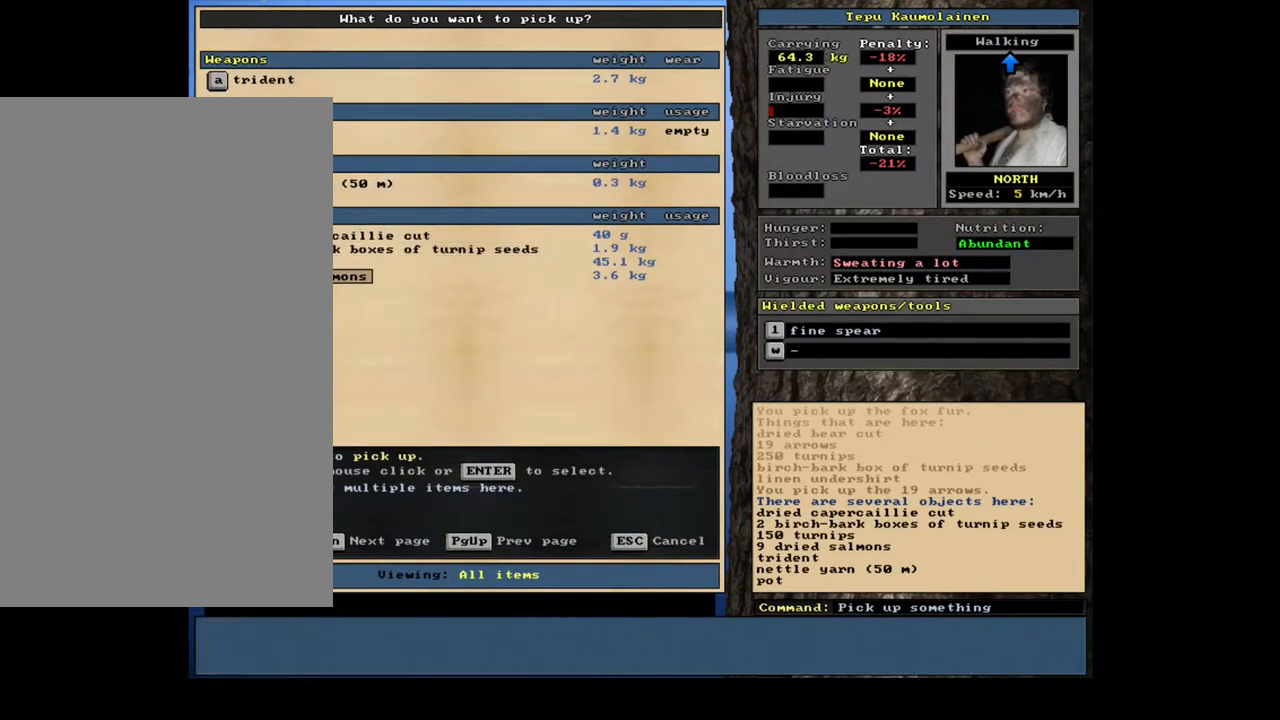
{"keys": [], "mouse": [], "events": []}
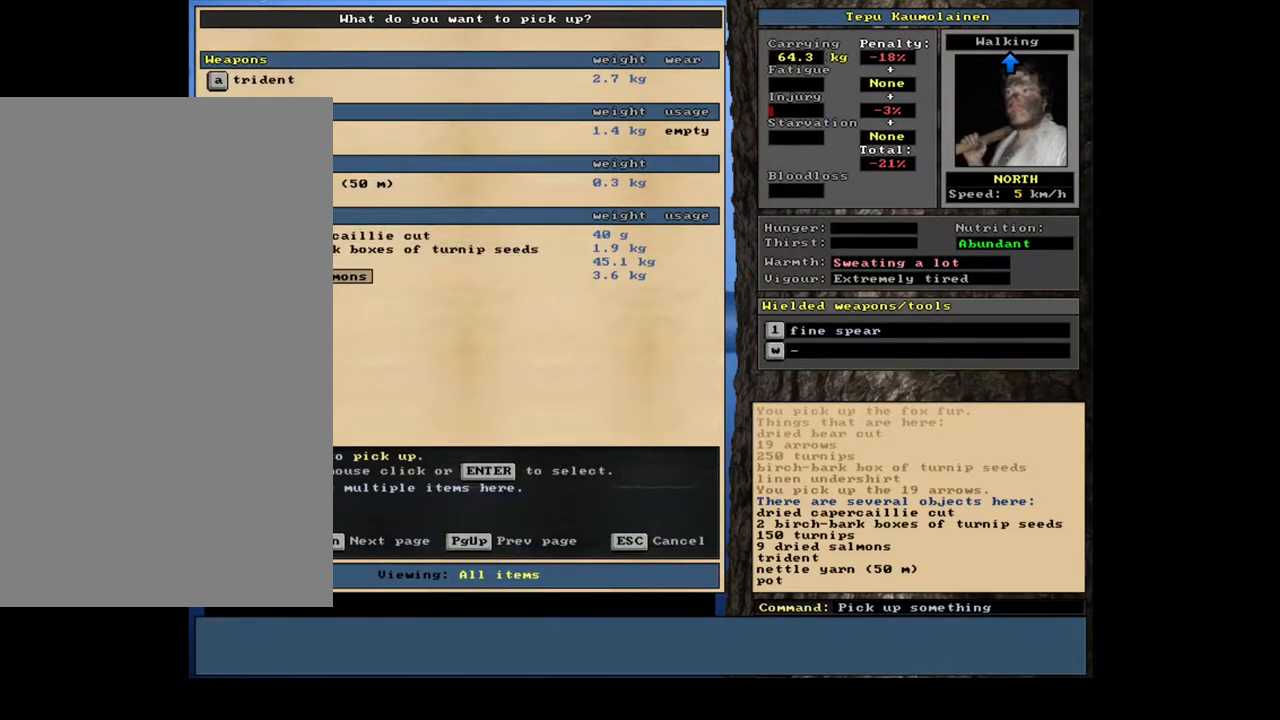
{"keys": [], "mouse": [], "events": []}
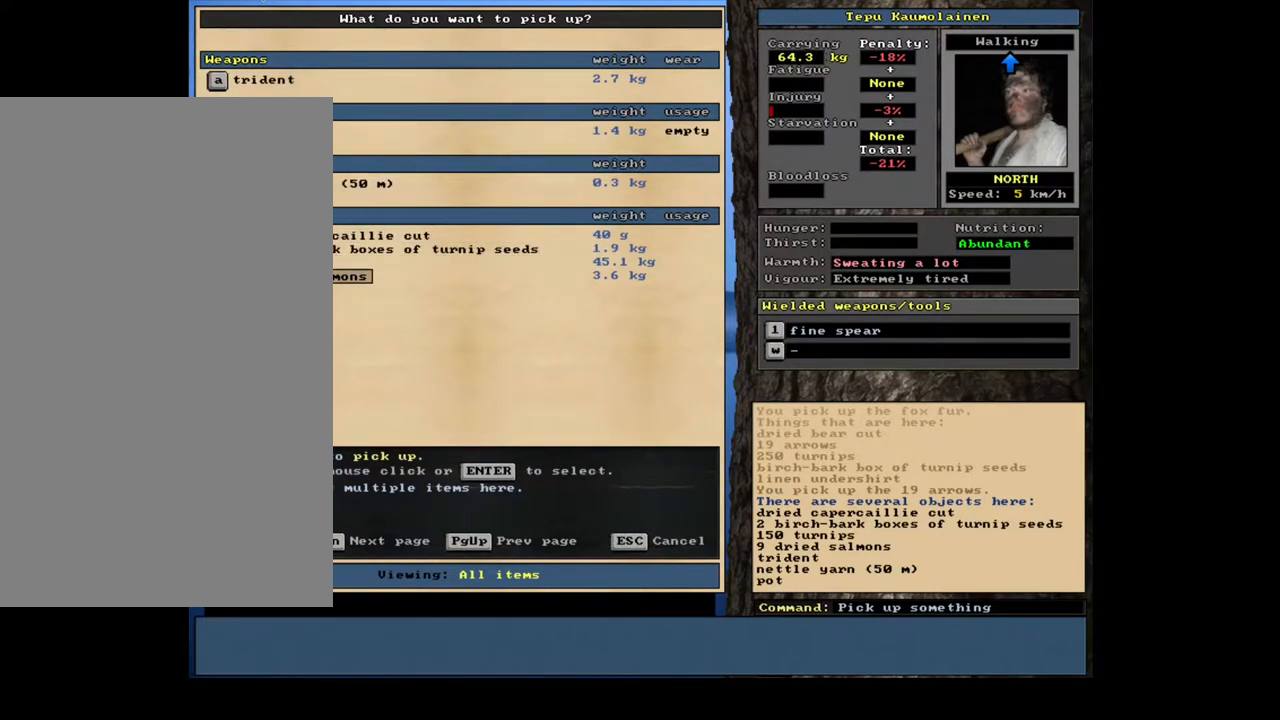
{"keys": [], "mouse": [], "events": []}
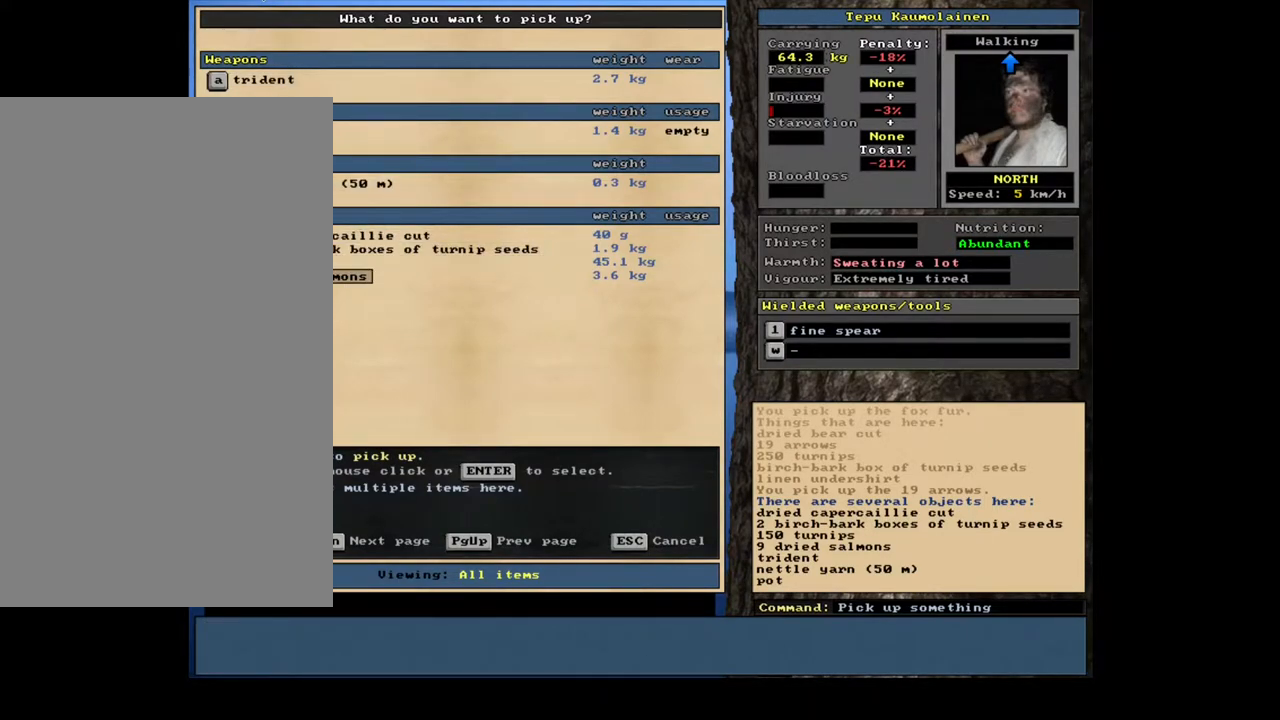
{"keys": [], "mouse": [], "events": []}
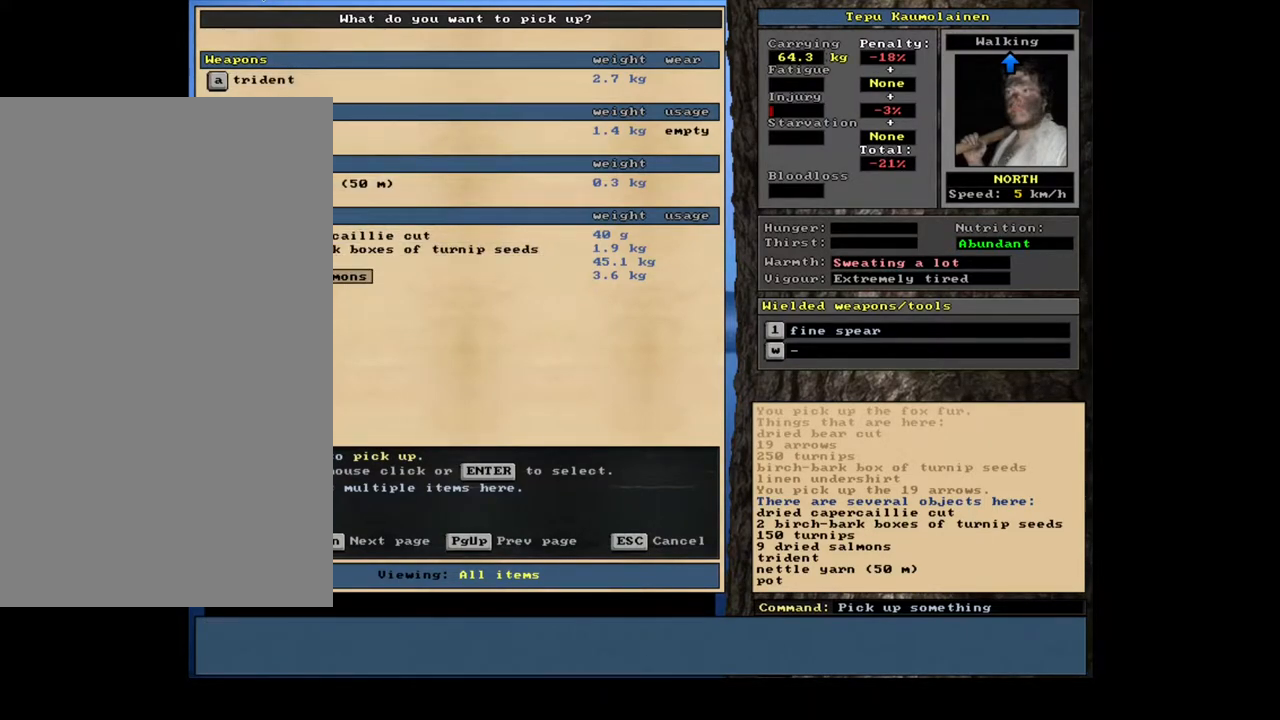
{"keys": [], "mouse": [], "events": []}
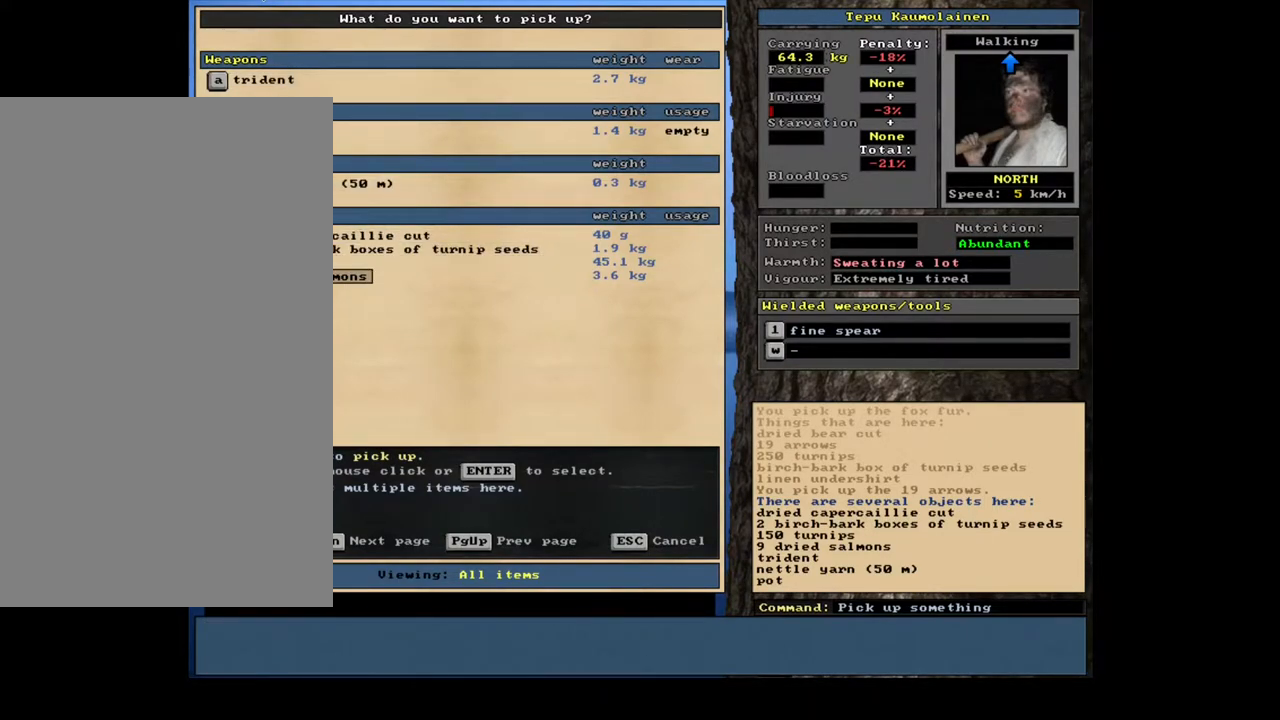
{"keys": [], "mouse": [], "events": []}
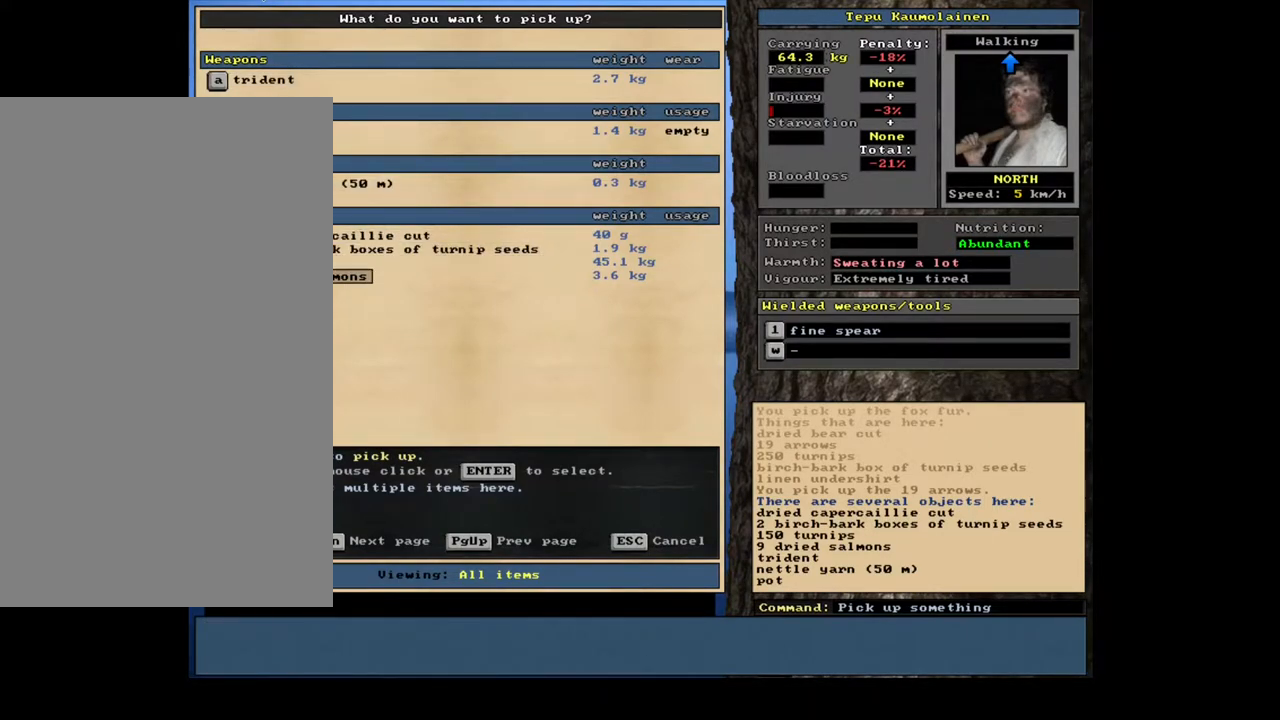
{"keys": [], "mouse": [], "events": []}
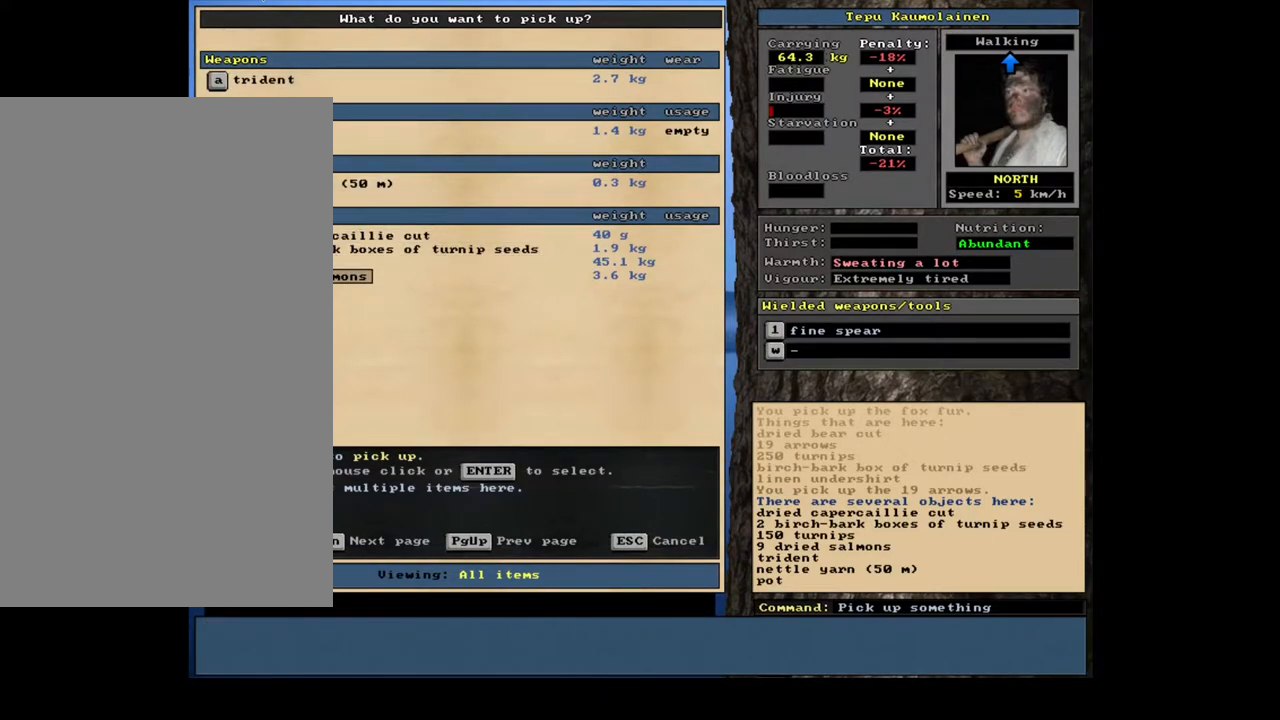
{"keys": [], "mouse": [], "events": []}
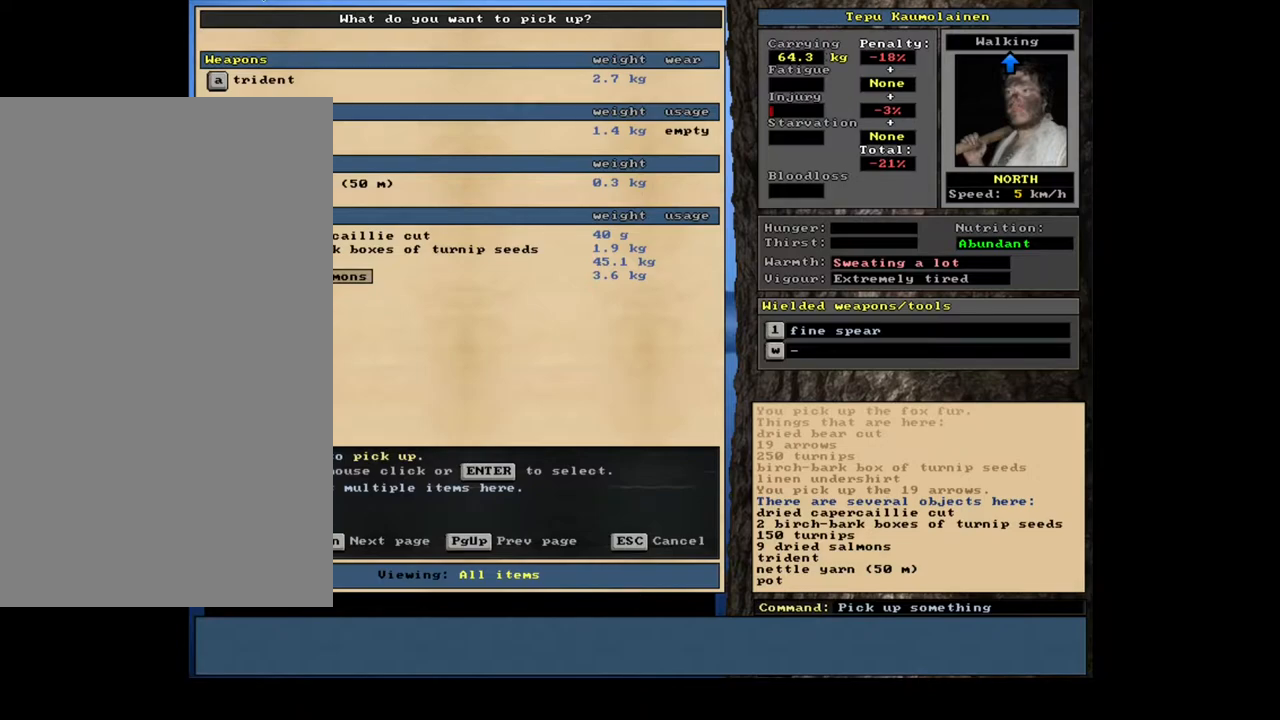
{"keys": [], "mouse": [], "events": [[383, "return", "down"], [500, "return", "up"]]}
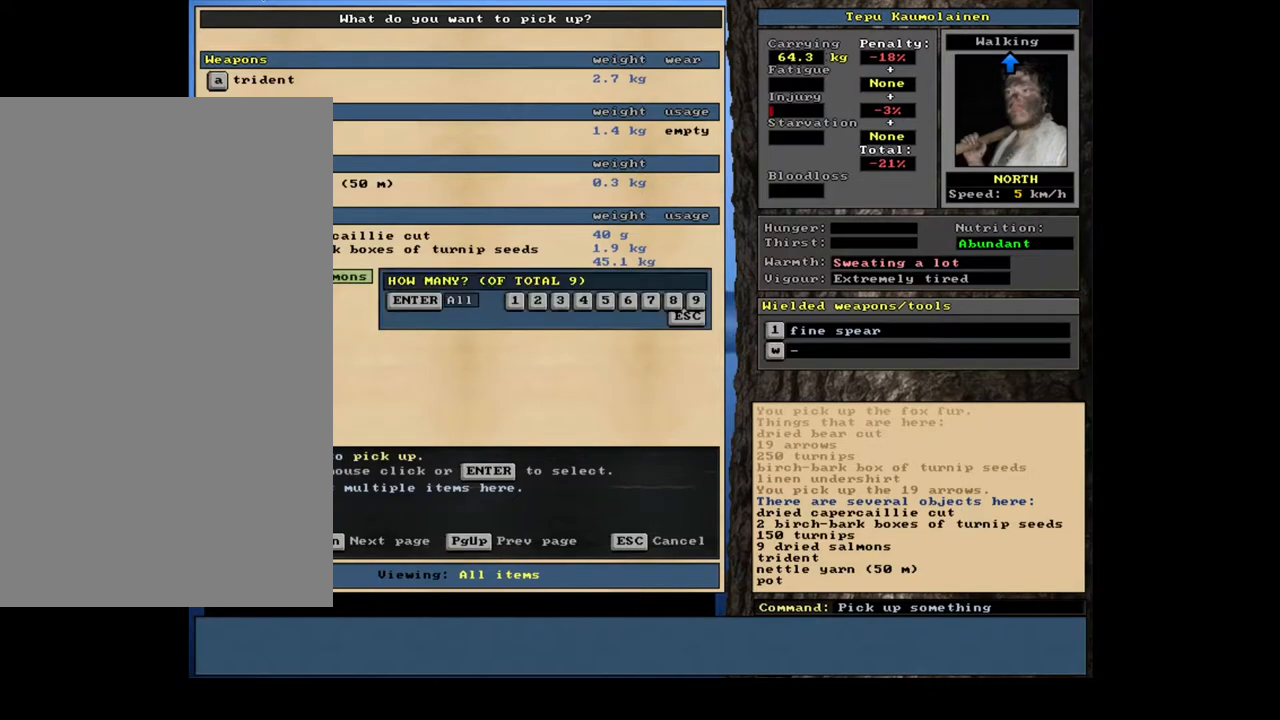
{"keys": ["space"], "mouse": [], "events": [[167, "return", "down"], [283, "return", "up"], [467, "space", "down"]]}
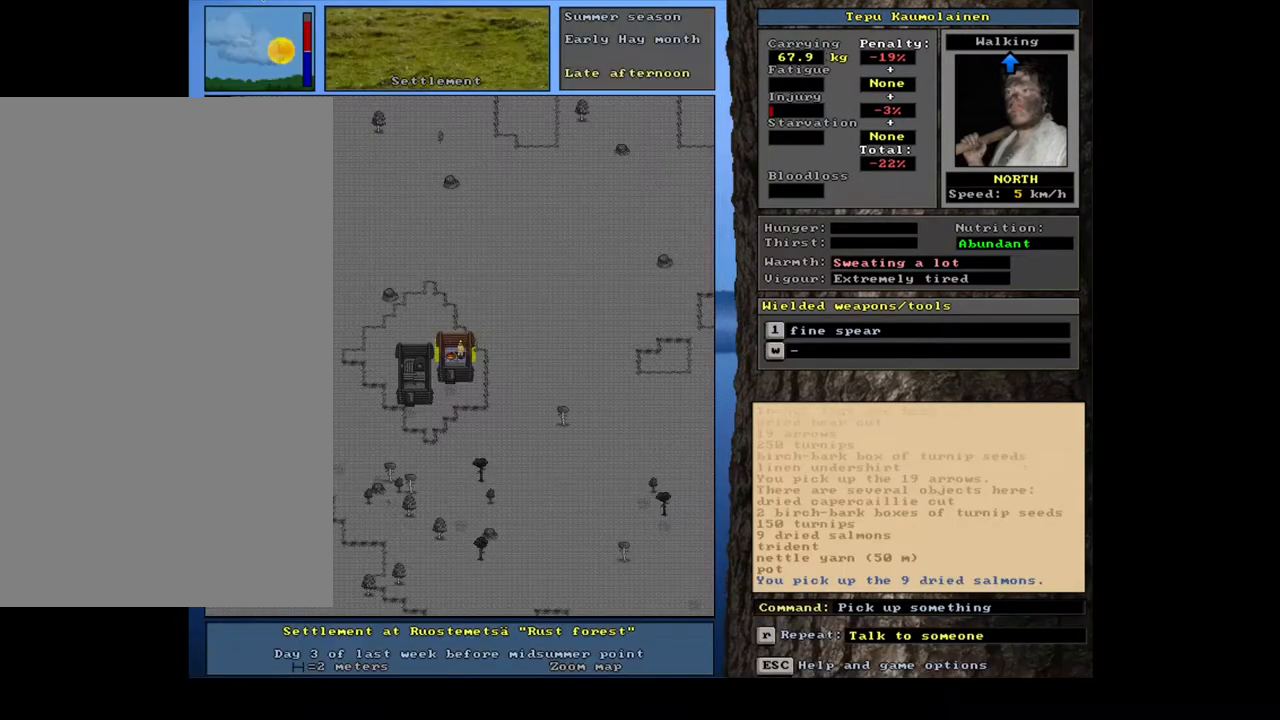
{"keys": [], "mouse": [], "events": [[67, "space", "up"], [250, "ctrl_l", "down"], [350, "left", "down"], [450, "ctrl_l", "up"], [450, "left", "up"]]}
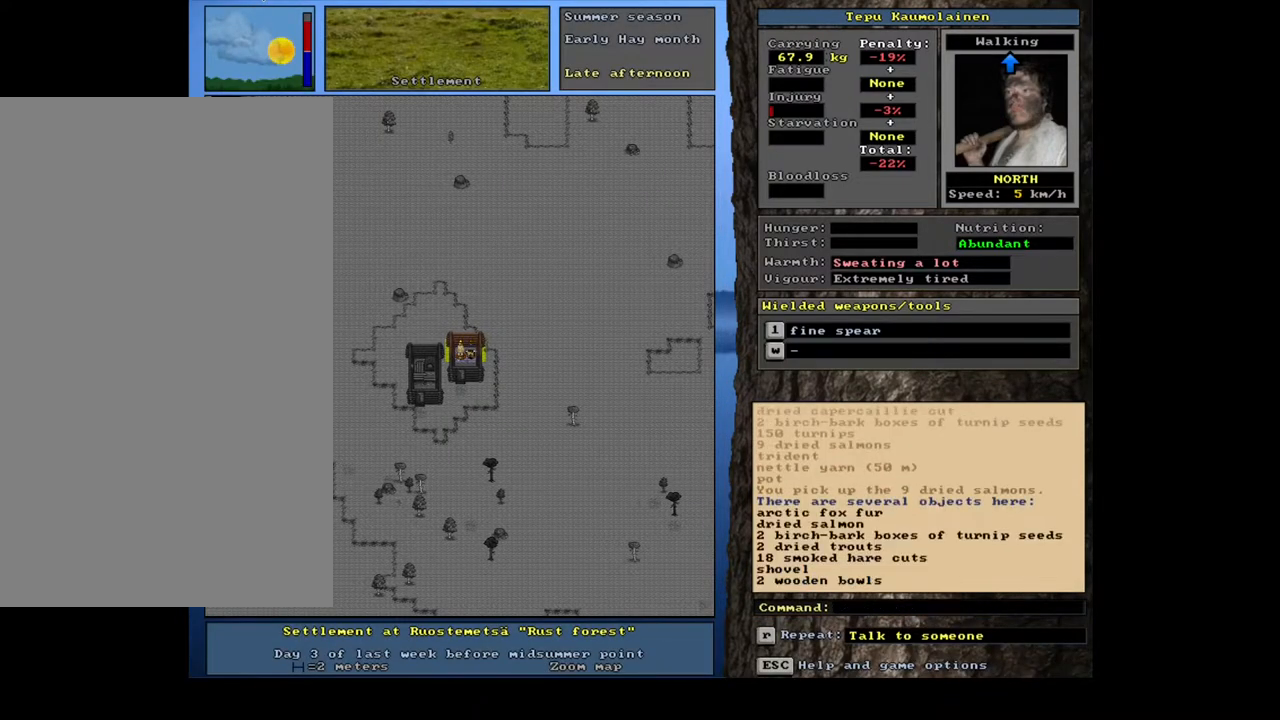
{"keys": [], "mouse": [], "events": []}
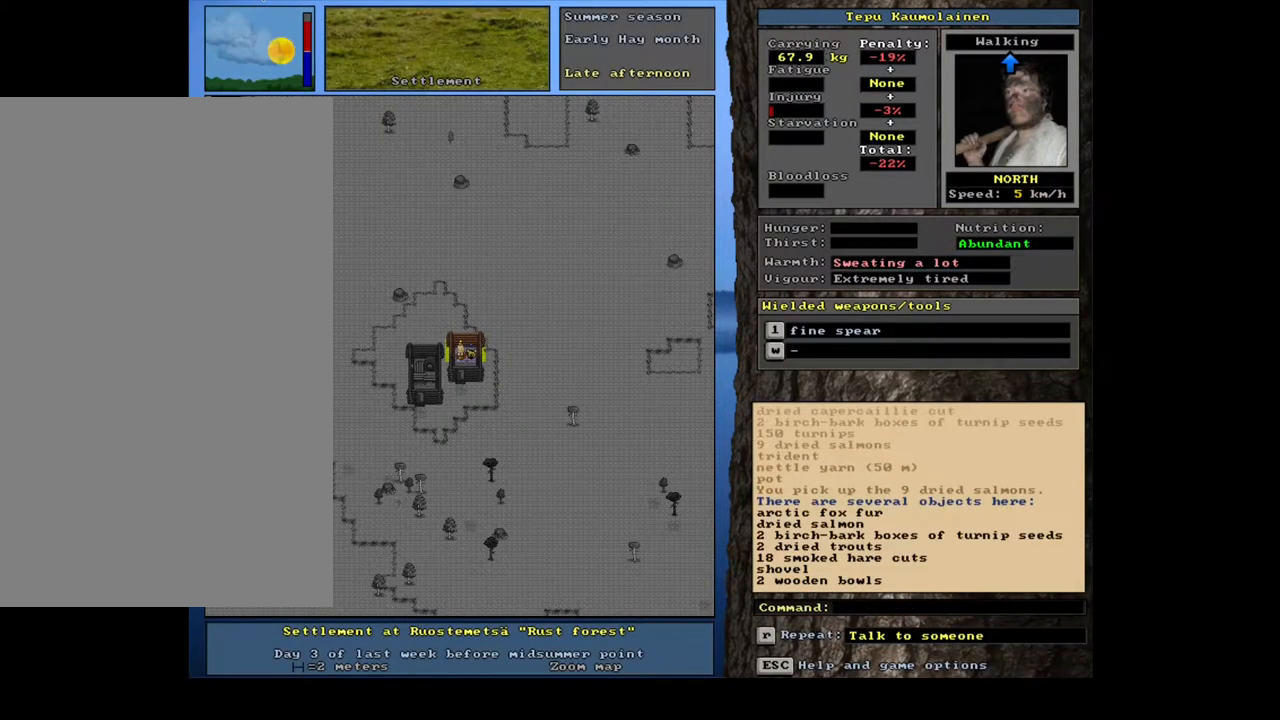
{"keys": [], "mouse": [], "events": [[383, "g", "down"], [467, "g", "up"]]}
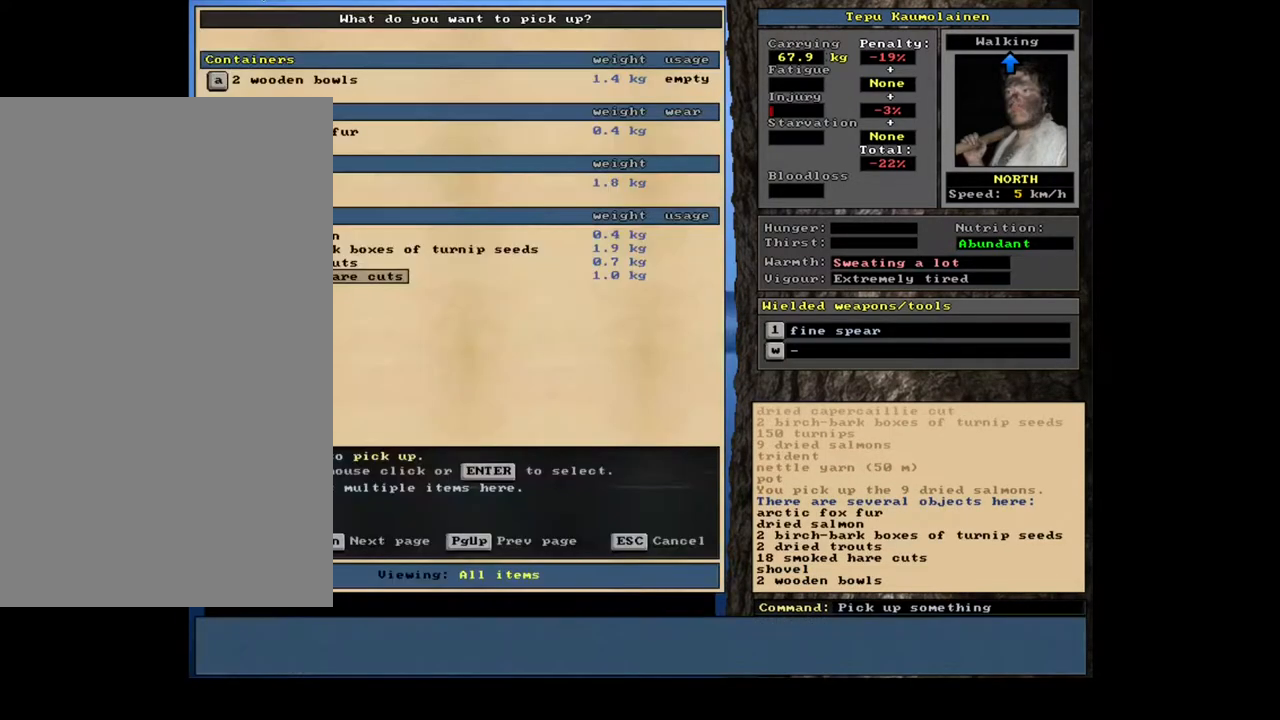
{"keys": [], "mouse": [], "events": []}